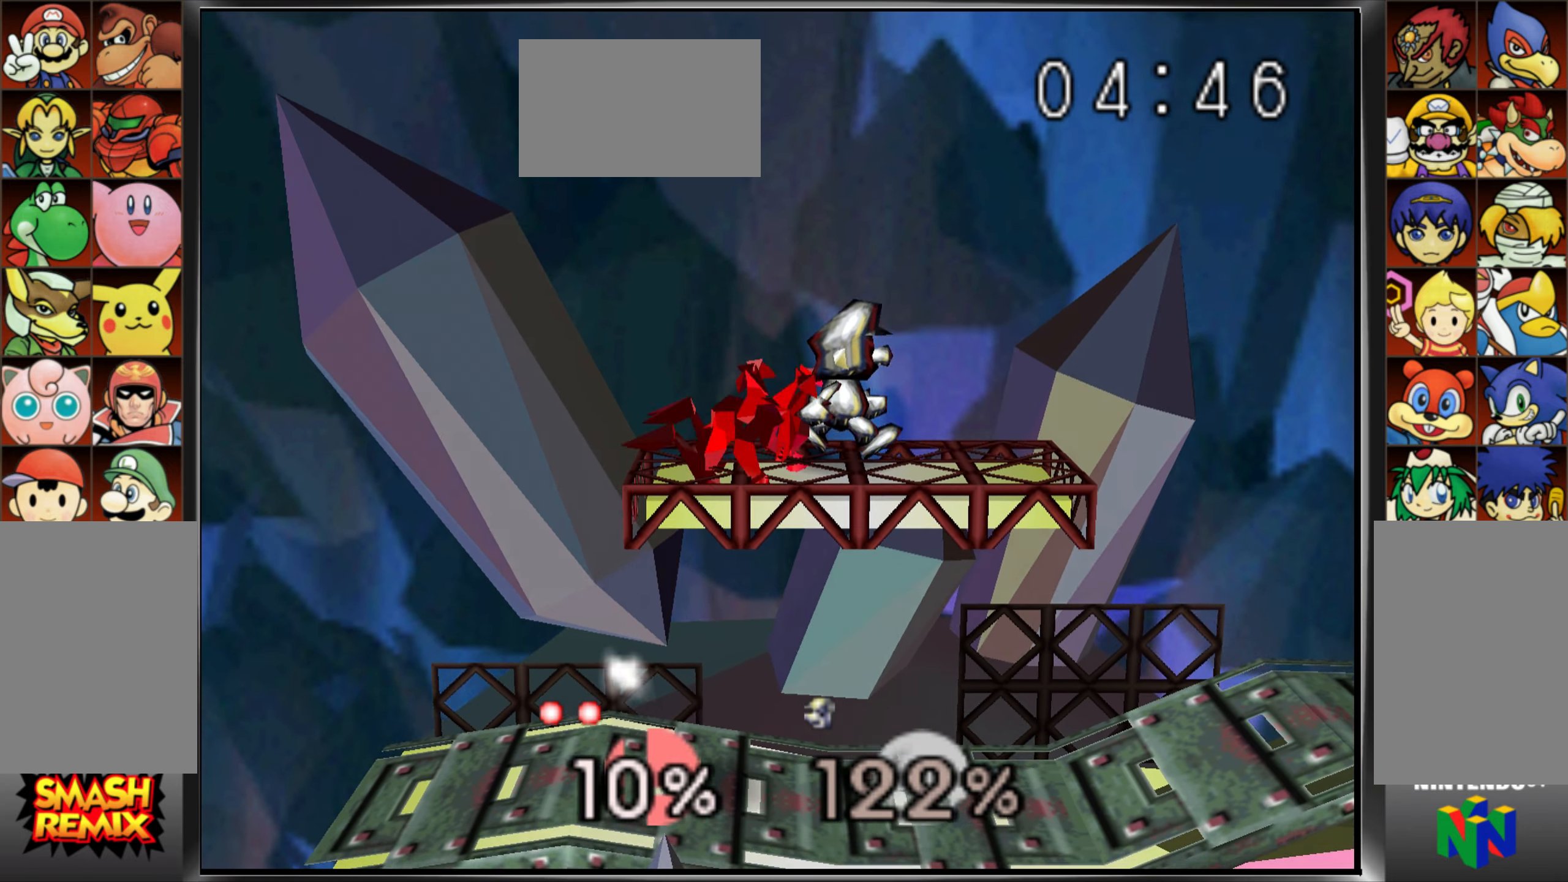
Gameplay with a controller (Nintendo layout); each line is a JSON object with the inputs held at the frame after it. "events" lists button and stick changes between this image and that frame as [ms after this image, input, new state], when the widget could be followed in between. Not read: A C_DOWN DPAD_RIGHT L3 R3.
{"buttons": [], "left_stick": "up-left", "events": [[167, "left_stick", "up-left"], [184, "C_UP", "up"]]}
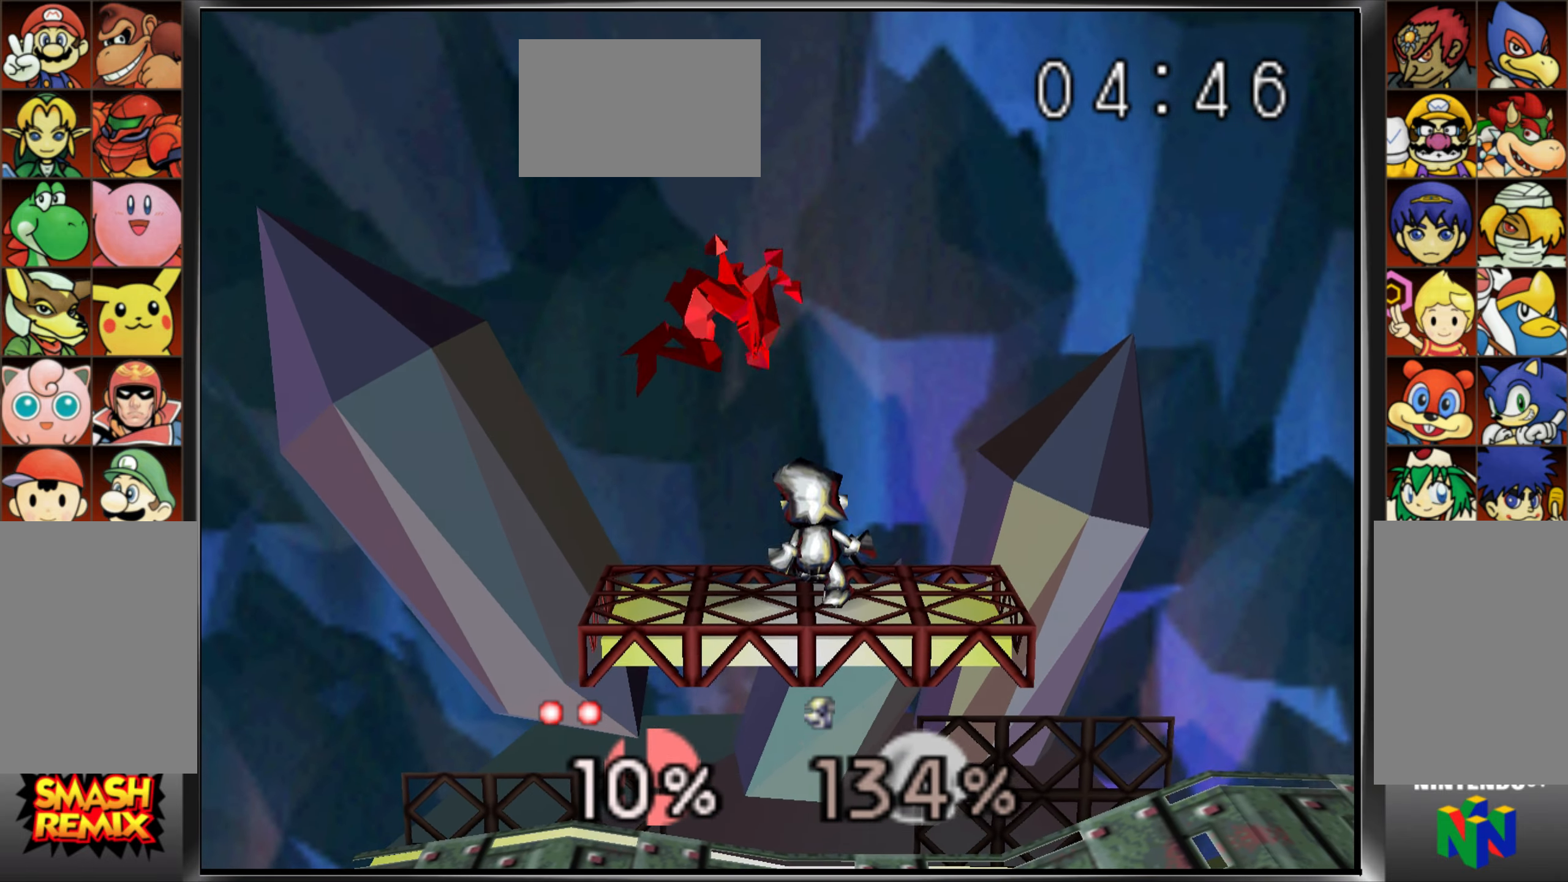
{"buttons": ["Z"], "left_stick": "center", "events": [[100, "left_stick", "center"], [300, "Z", "down"], [383, "Z", "up"], [467, "Z", "down"]]}
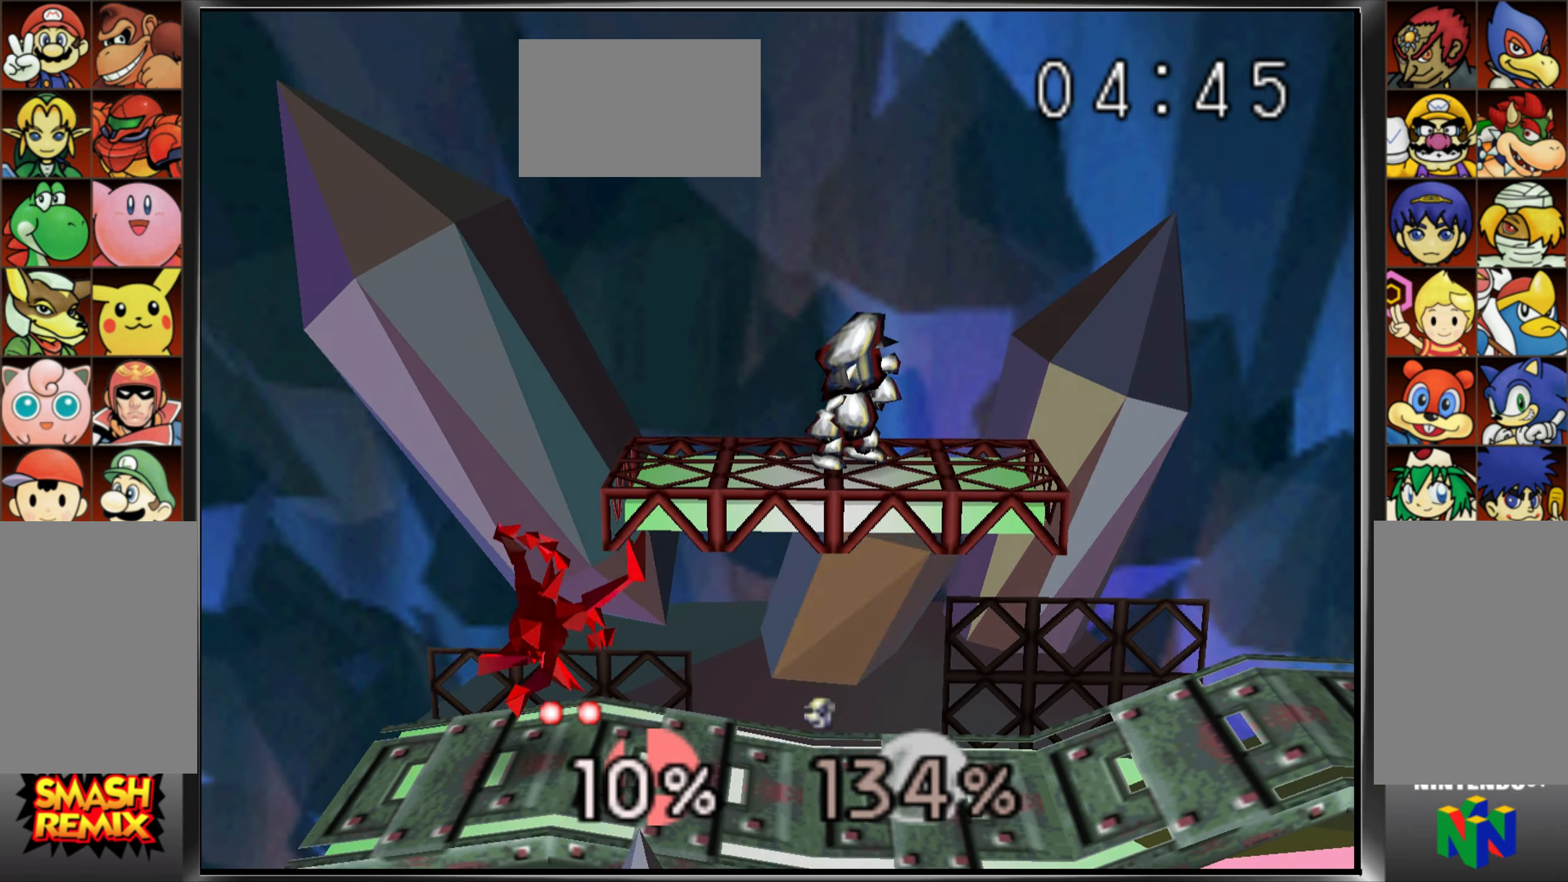
{"buttons": ["C_UP"], "left_stick": "right", "events": [[50, "Z", "up"], [267, "left_stick", "right"], [484, "C_UP", "down"]]}
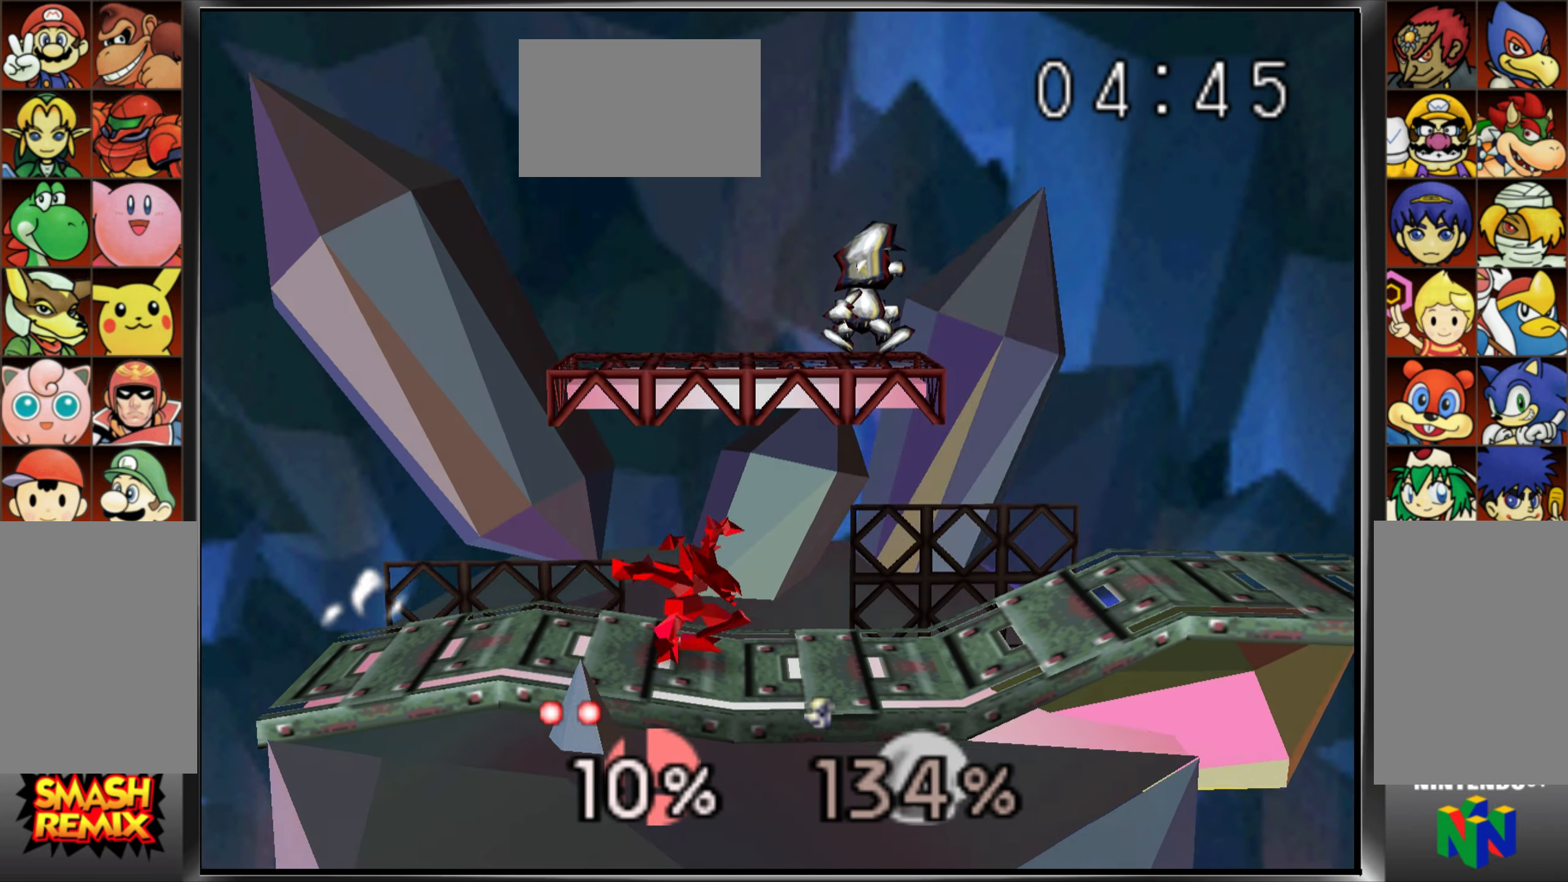
{"buttons": [], "left_stick": "right", "events": [[33, "left_stick", "up"], [200, "left_stick", "up-right"], [333, "C_UP", "up"], [434, "left_stick", "right"]]}
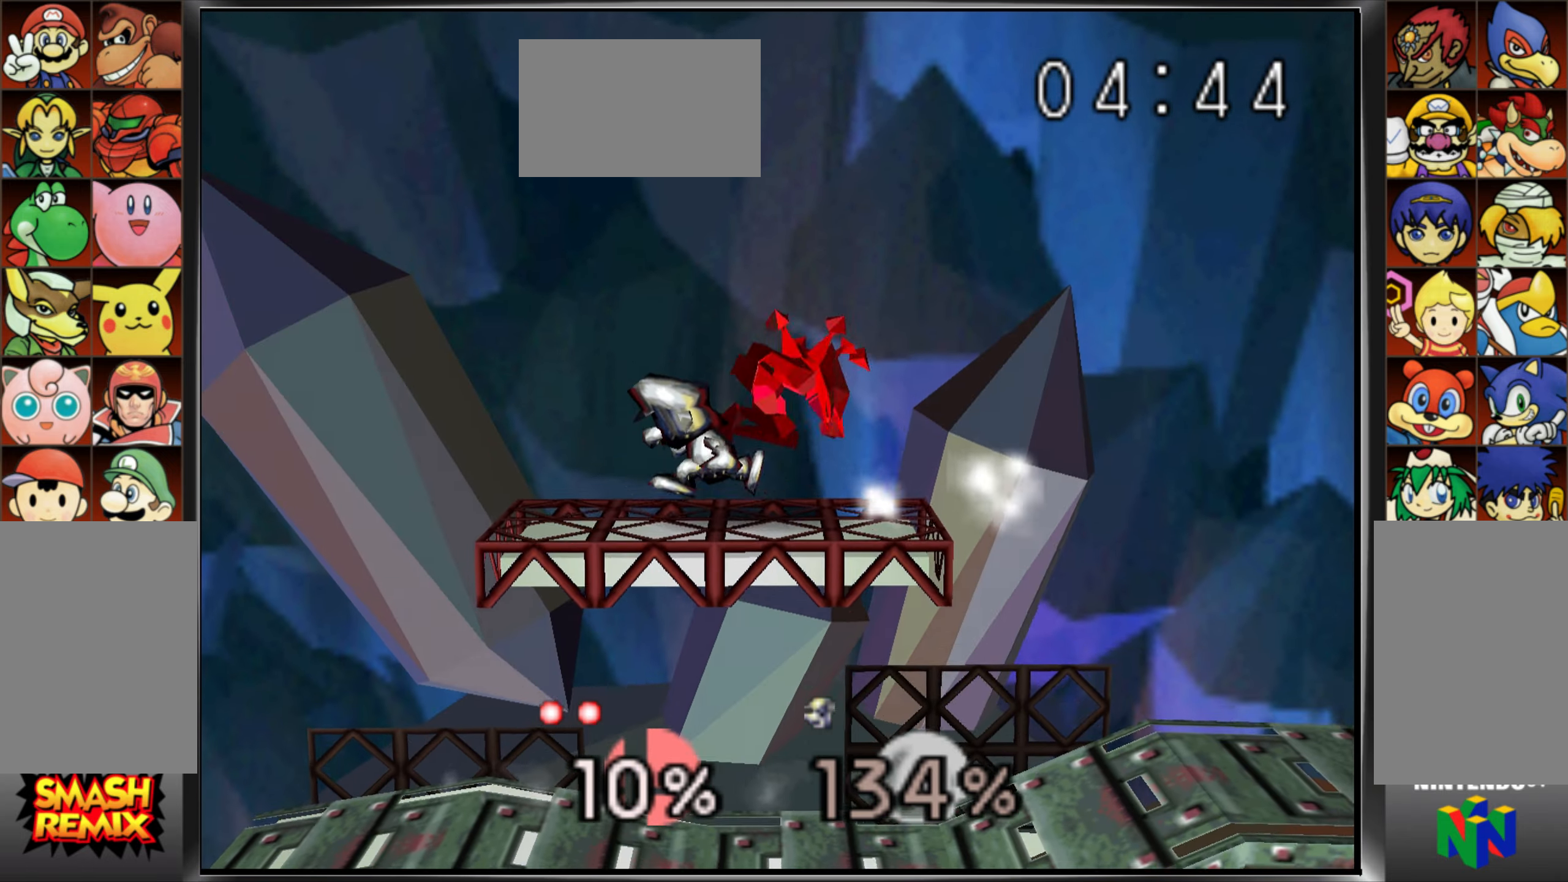
{"buttons": [], "left_stick": "left", "events": [[167, "left_stick", "center"], [284, "left_stick", "left"], [417, "C_UP", "down"], [484, "C_UP", "up"]]}
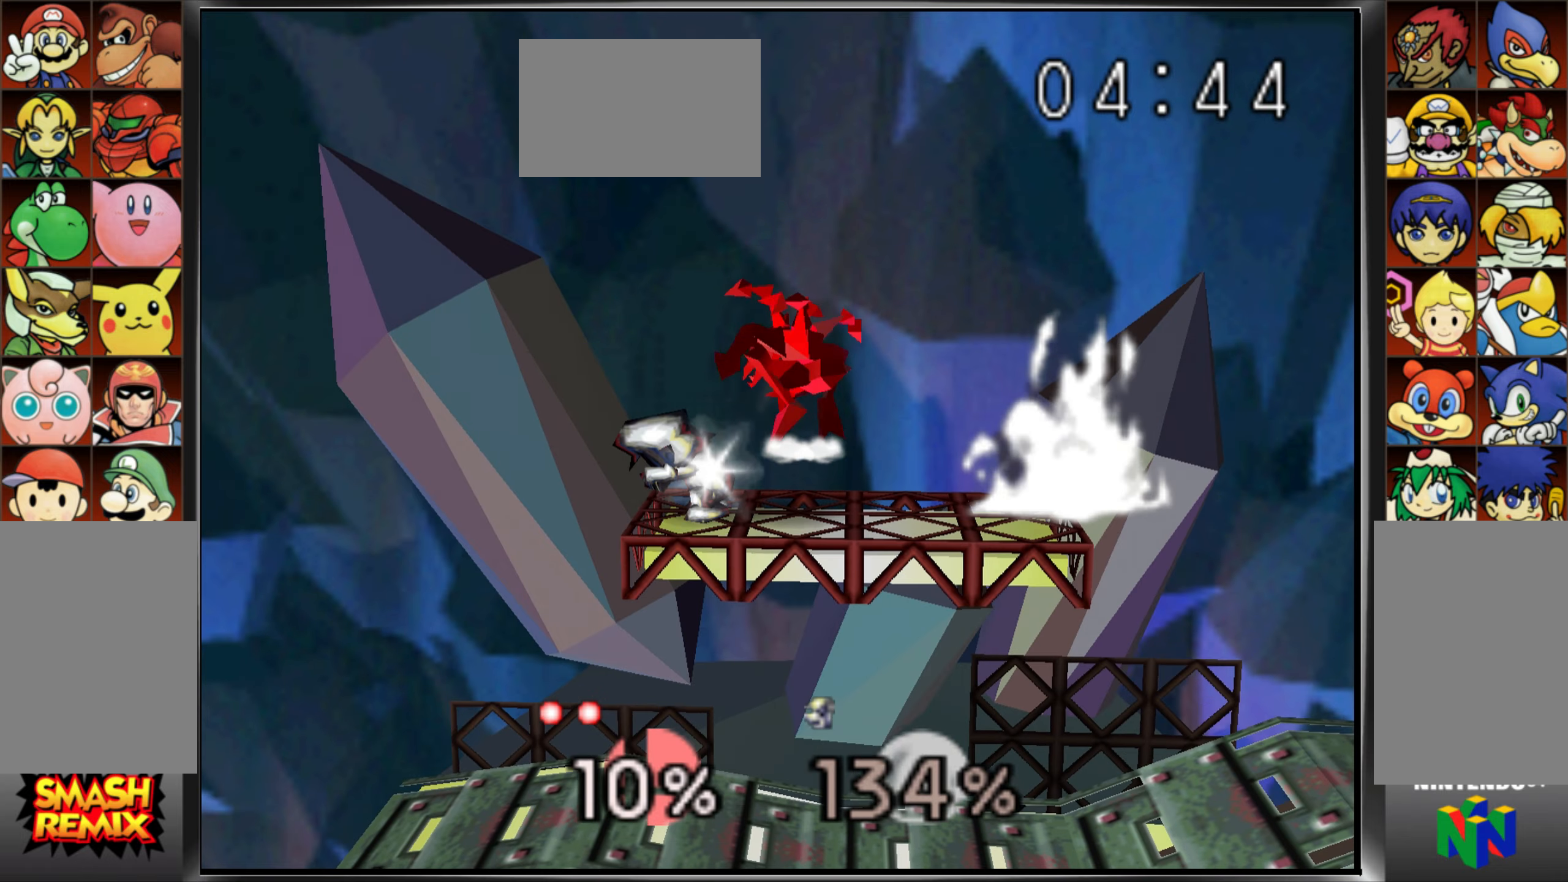
{"buttons": [], "left_stick": "right", "events": [[200, "left_stick", "down-right"], [300, "left_stick", "right"]]}
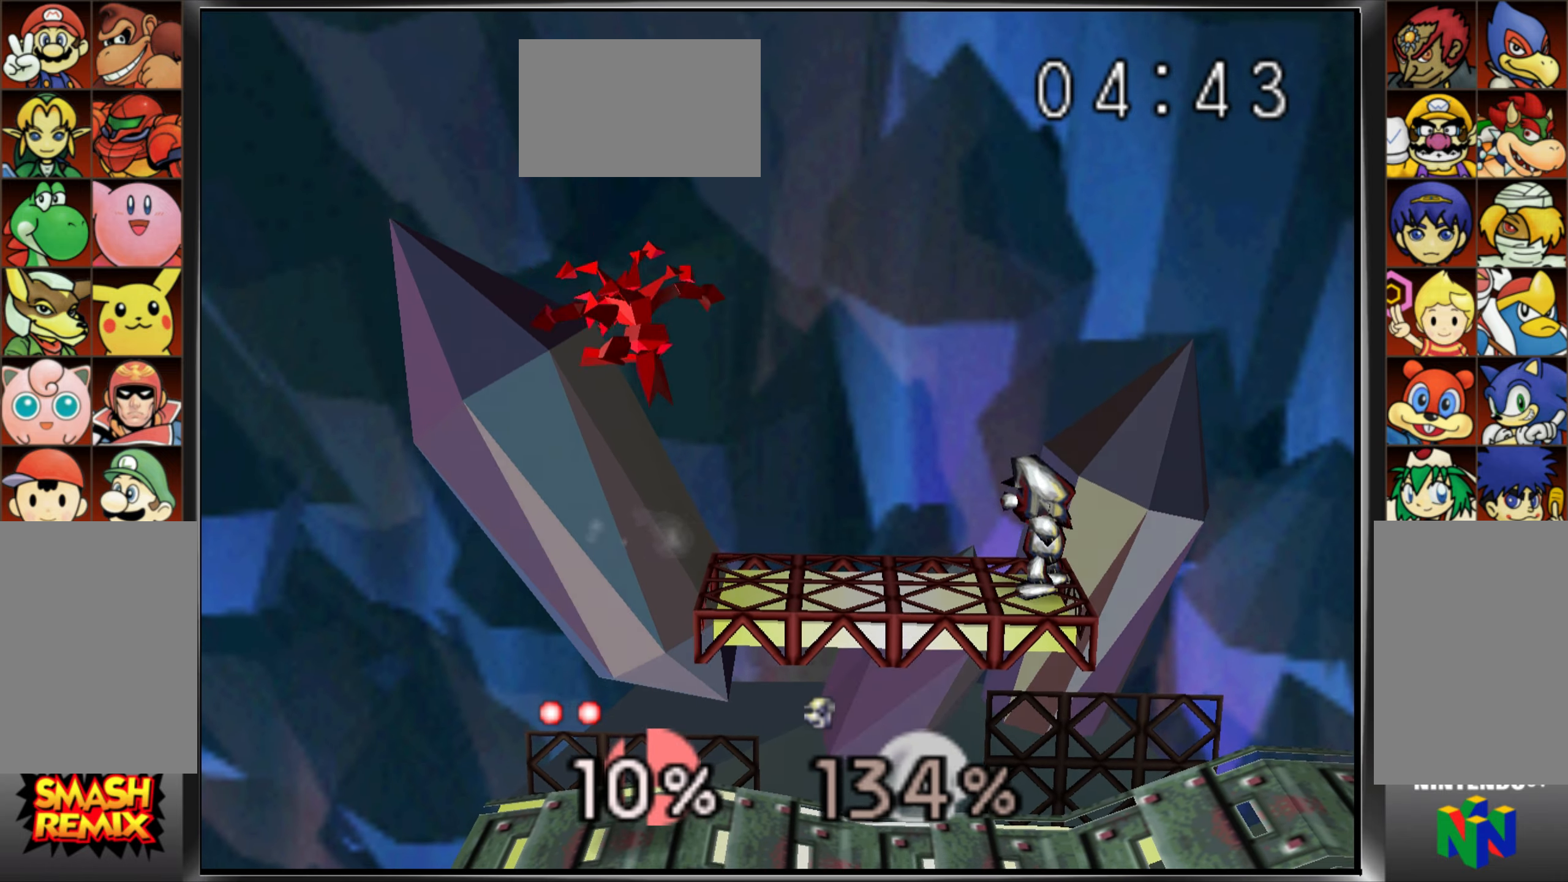
{"buttons": [], "left_stick": "right", "events": [[67, "left_stick", "center"], [234, "C_UP", "down"], [401, "C_UP", "up"], [417, "left_stick", "right"]]}
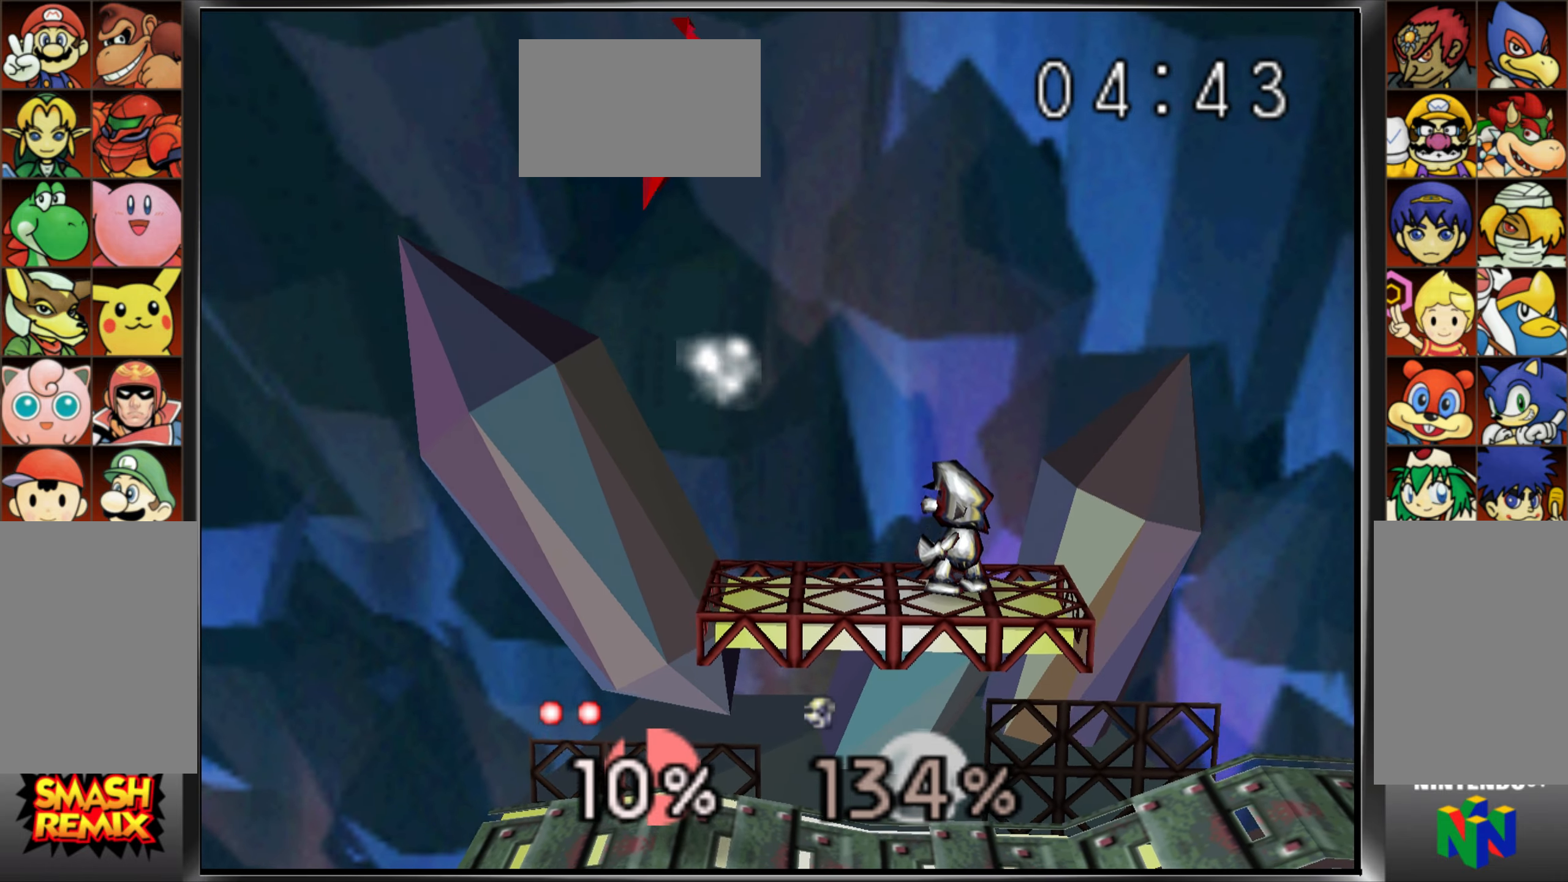
{"buttons": ["Z"], "left_stick": "down", "events": [[100, "left_stick", "down"], [500, "Z", "down"]]}
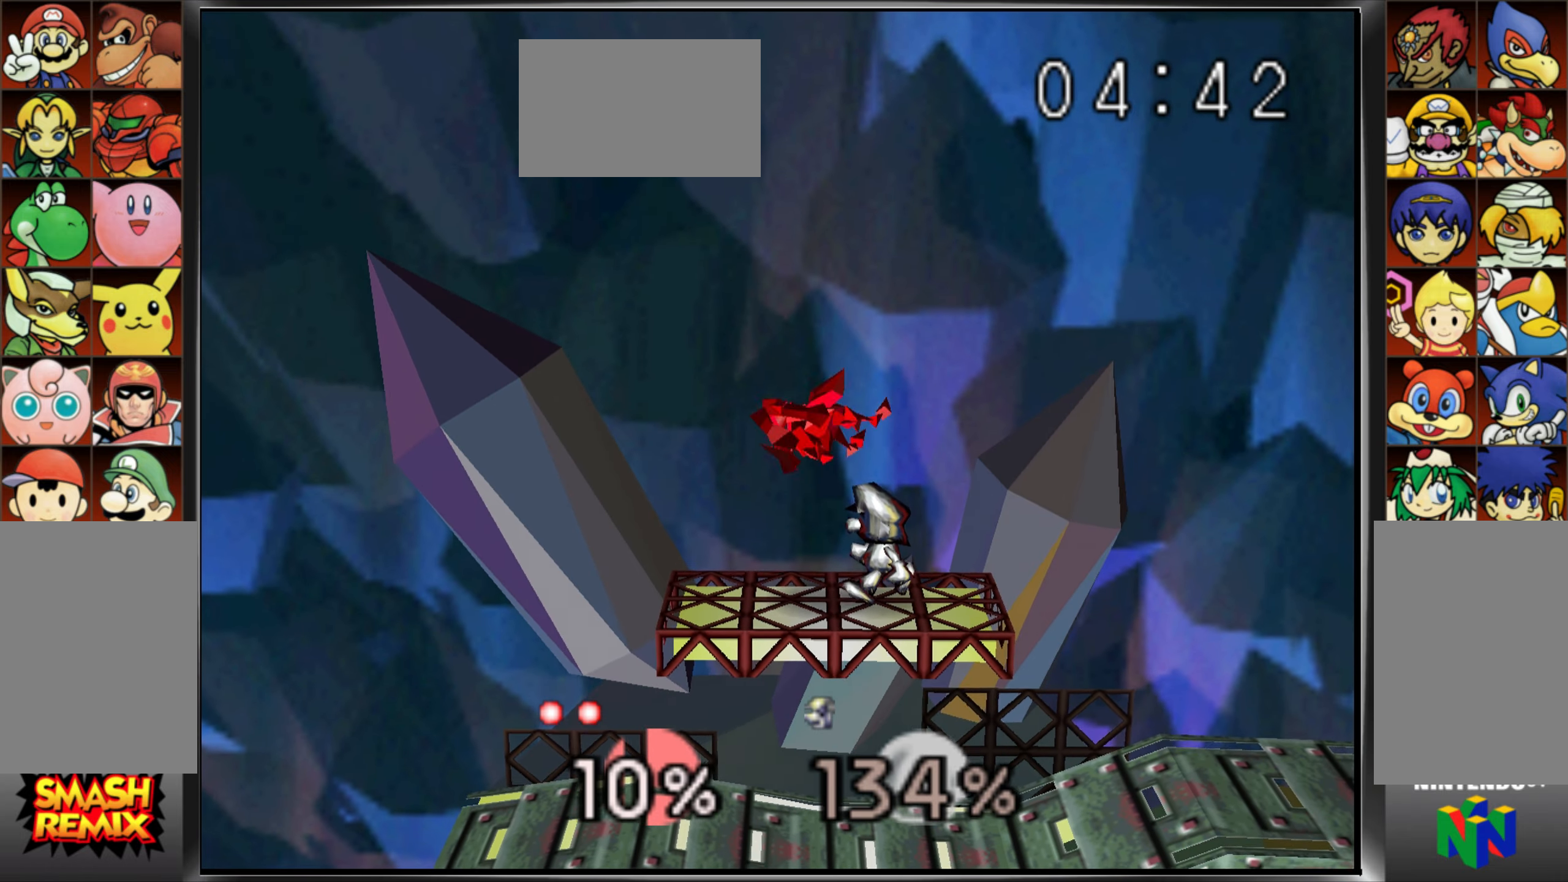
{"buttons": [], "left_stick": "up", "events": [[17, "left_stick", "right"], [84, "Z", "up"], [167, "Z", "down"], [251, "Z", "up"], [334, "left_stick", "center"], [417, "left_stick", "up"]]}